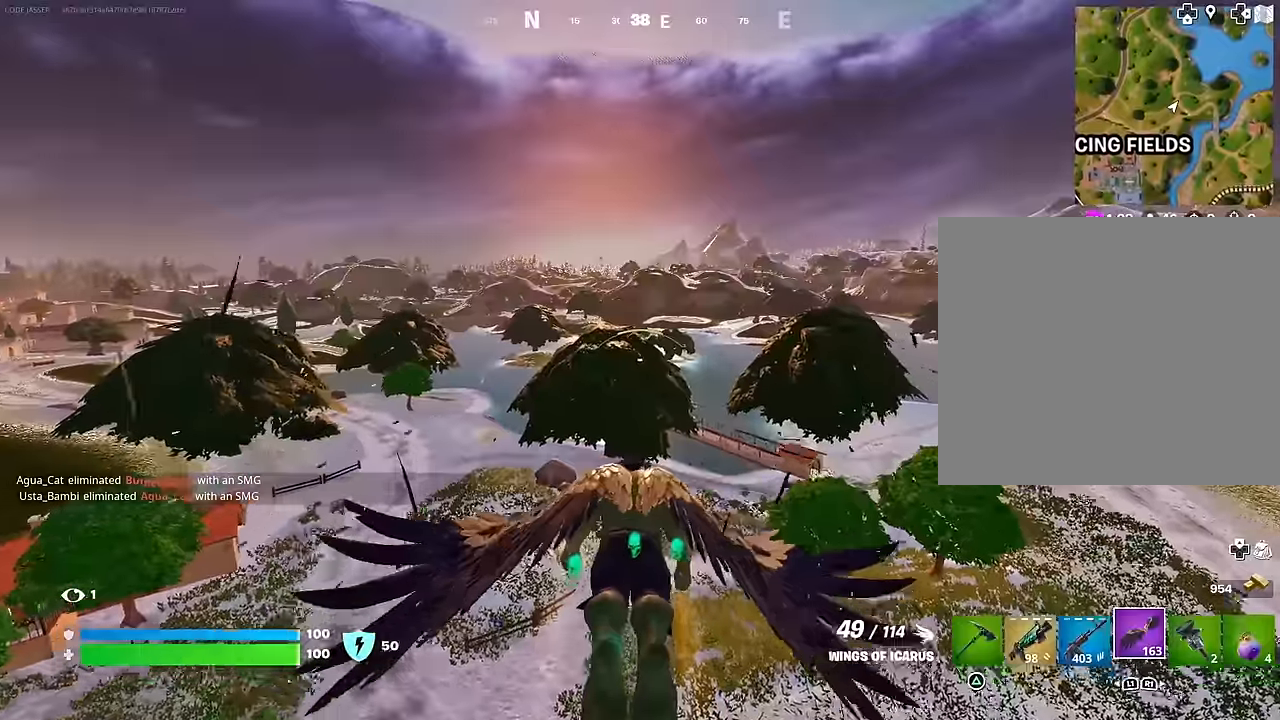
Gameplay with a controller (PlayStation layout); each line is a JSON object with the inputs held at the frame after it. "events" lists button and stick changes between this image and that frame as [ms after this image, input, new state], when the widget could be followed in between.
{"buttons": ["R2"], "left_stick": "center", "right_stick": "center", "events": [[83, "right_stick", "right"], [167, "right_stick", "center"], [233, "R2", "down"]]}
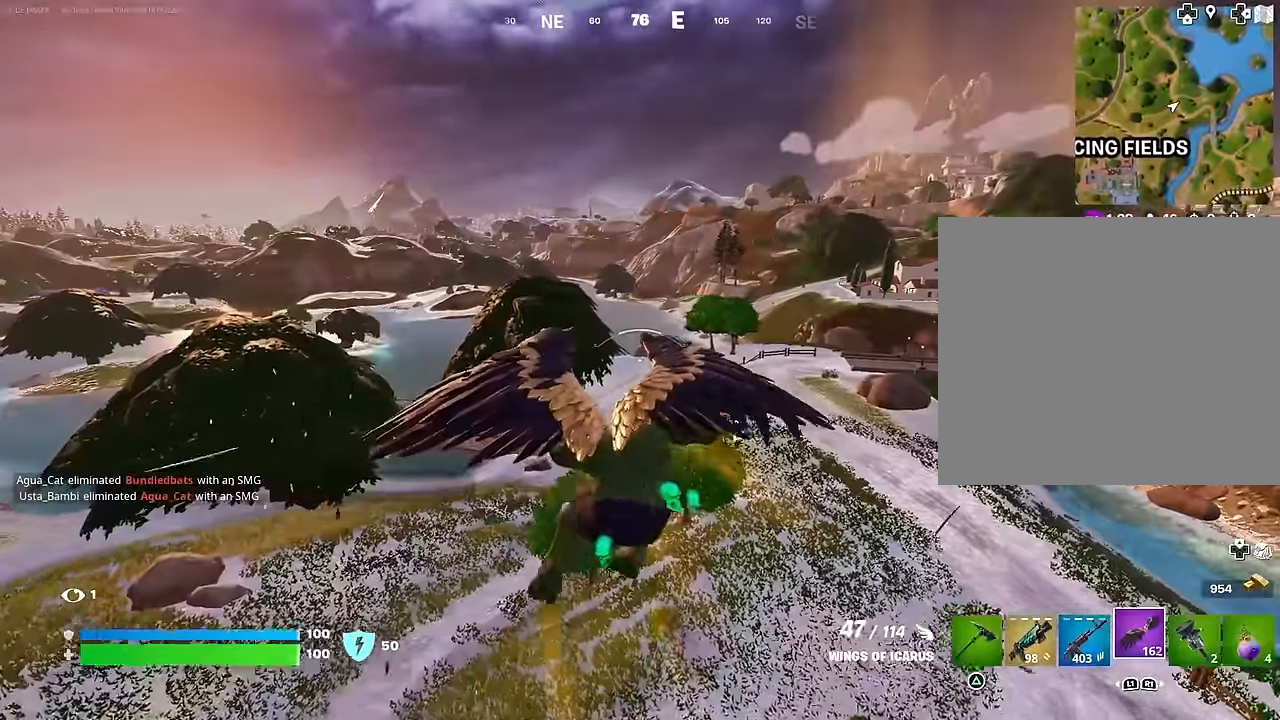
{"buttons": [], "left_stick": "center", "right_stick": "center", "events": [[17, "R2", "up"]]}
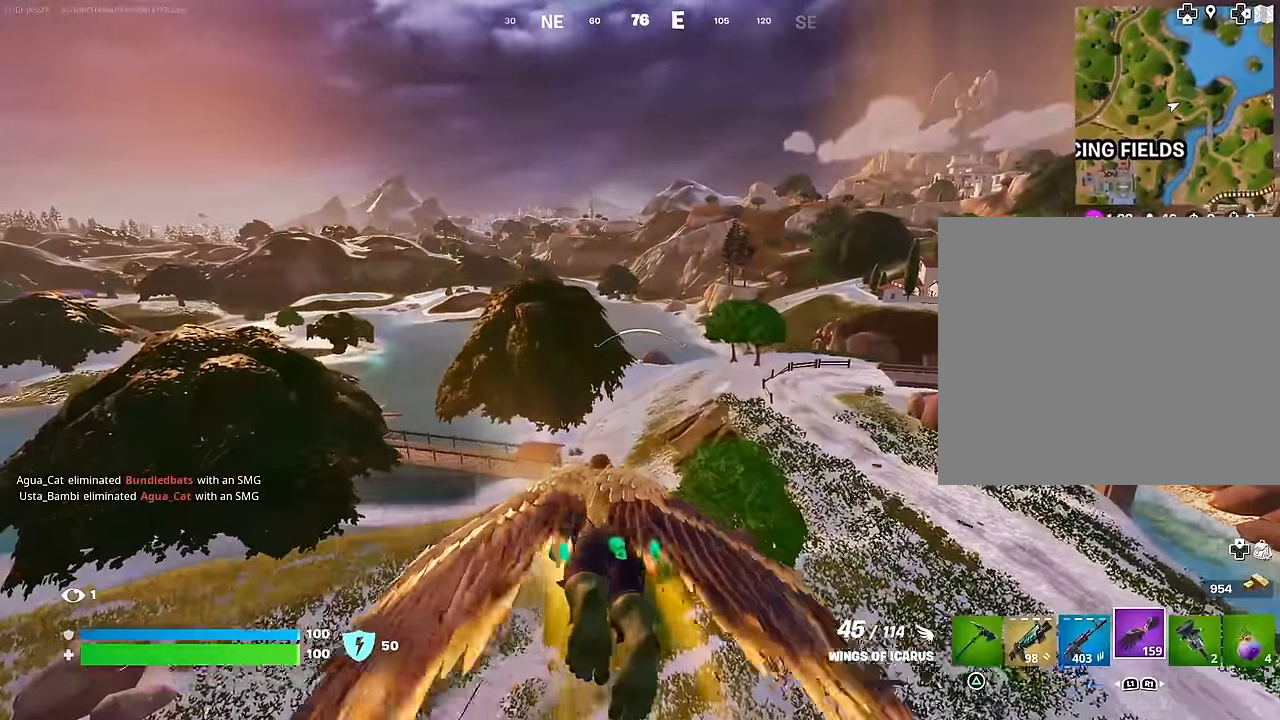
{"buttons": [], "left_stick": "center", "right_stick": "center", "events": []}
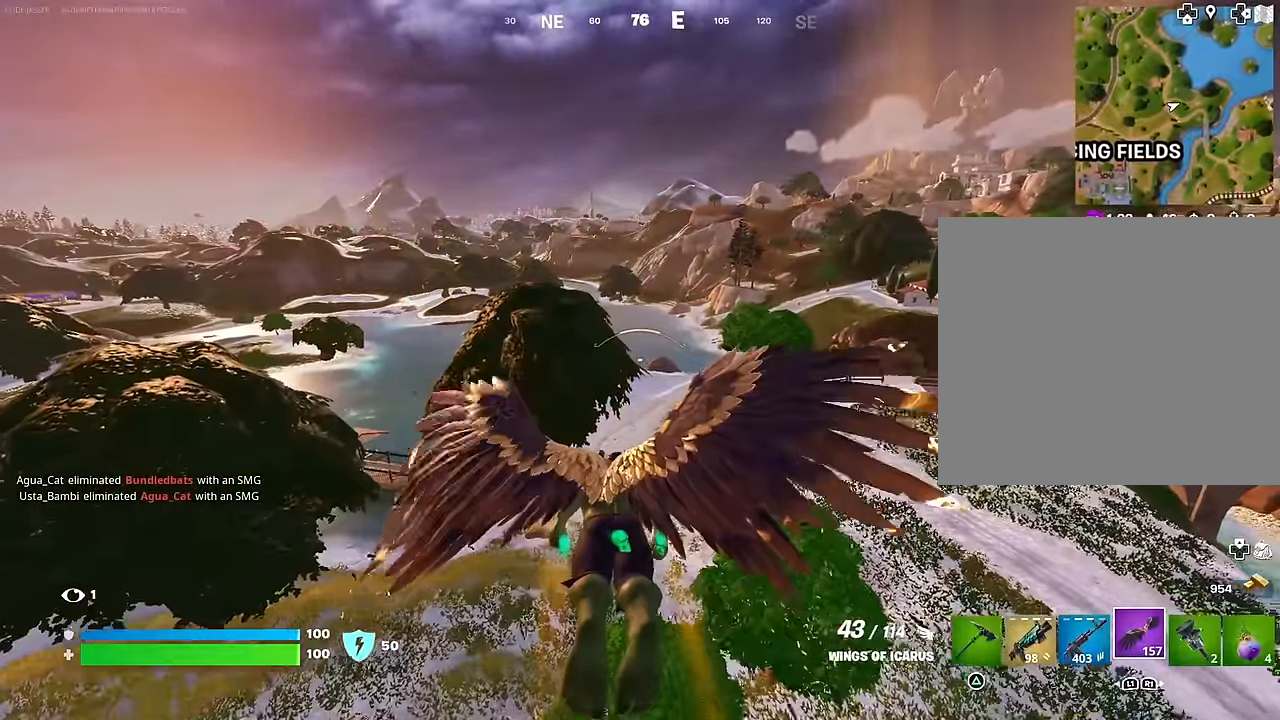
{"buttons": [], "left_stick": "up", "right_stick": "left", "events": [[150, "left_stick", "up"], [500, "right_stick", "left"]]}
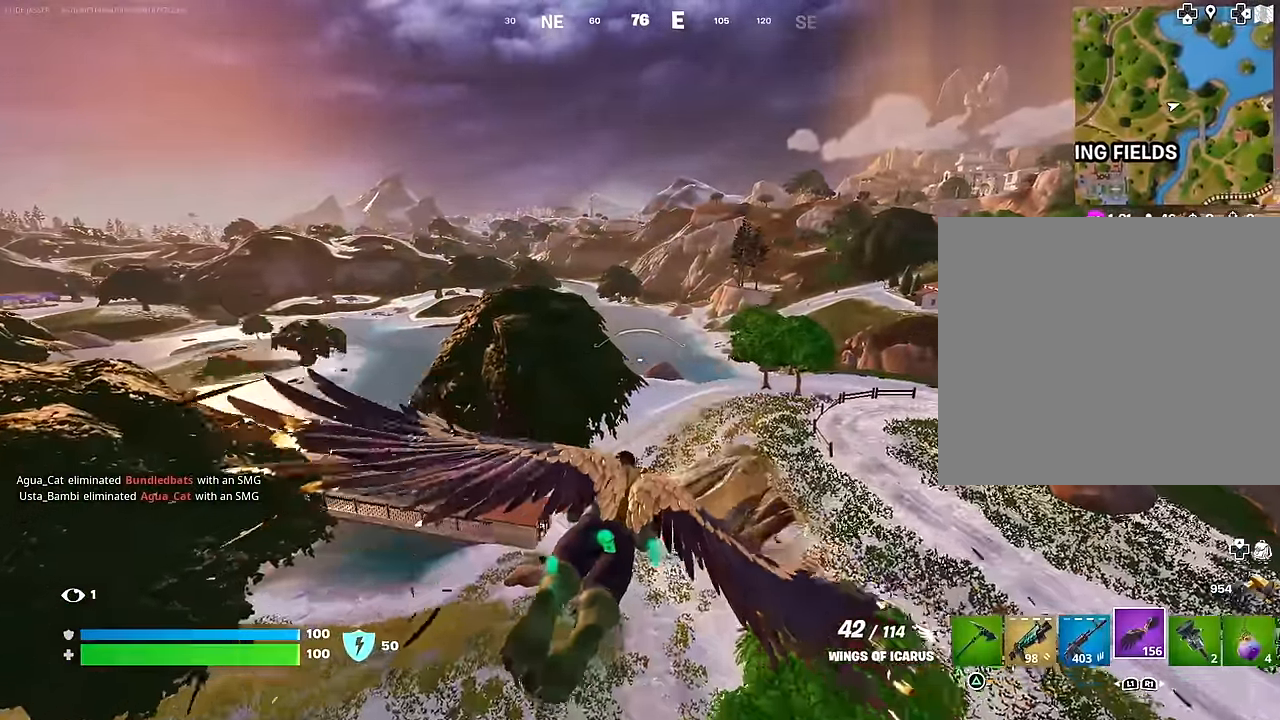
{"buttons": [], "left_stick": "up", "right_stick": "center", "events": [[33, "R2", "down"], [150, "right_stick", "center"], [183, "R2", "up"]]}
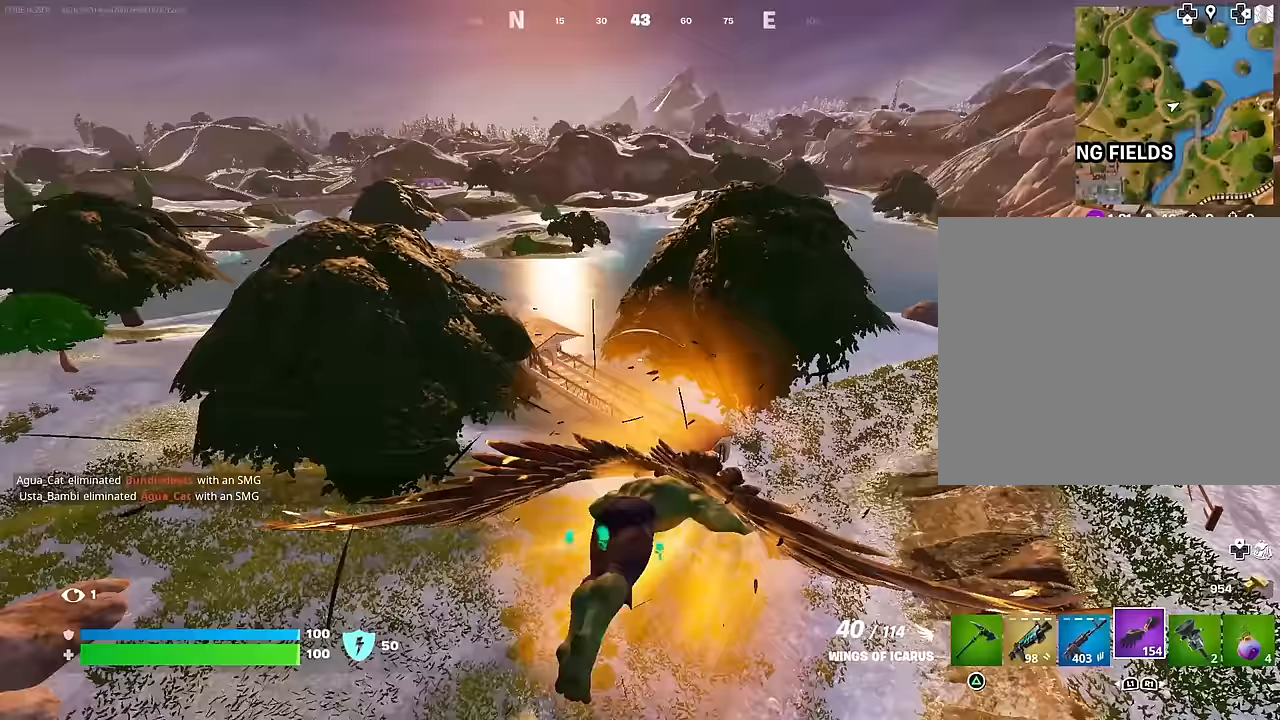
{"buttons": [], "left_stick": "up", "right_stick": "center", "events": []}
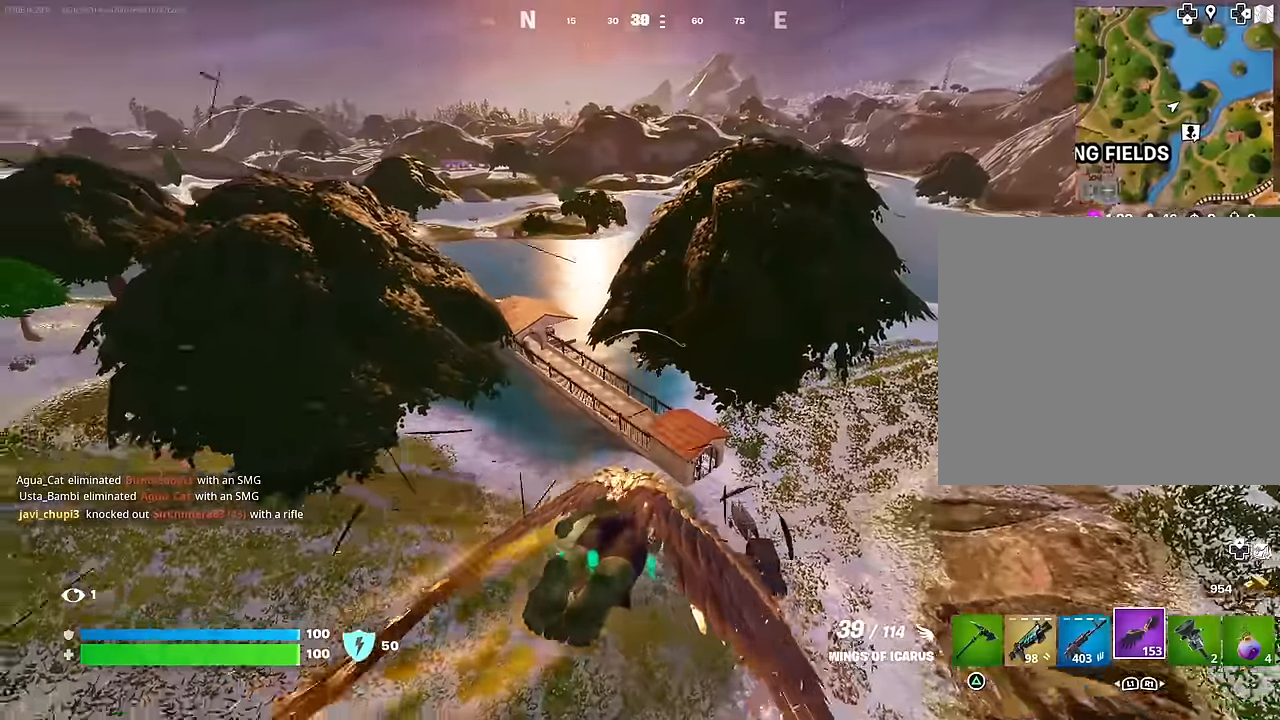
{"buttons": [], "left_stick": "up", "right_stick": "center", "events": []}
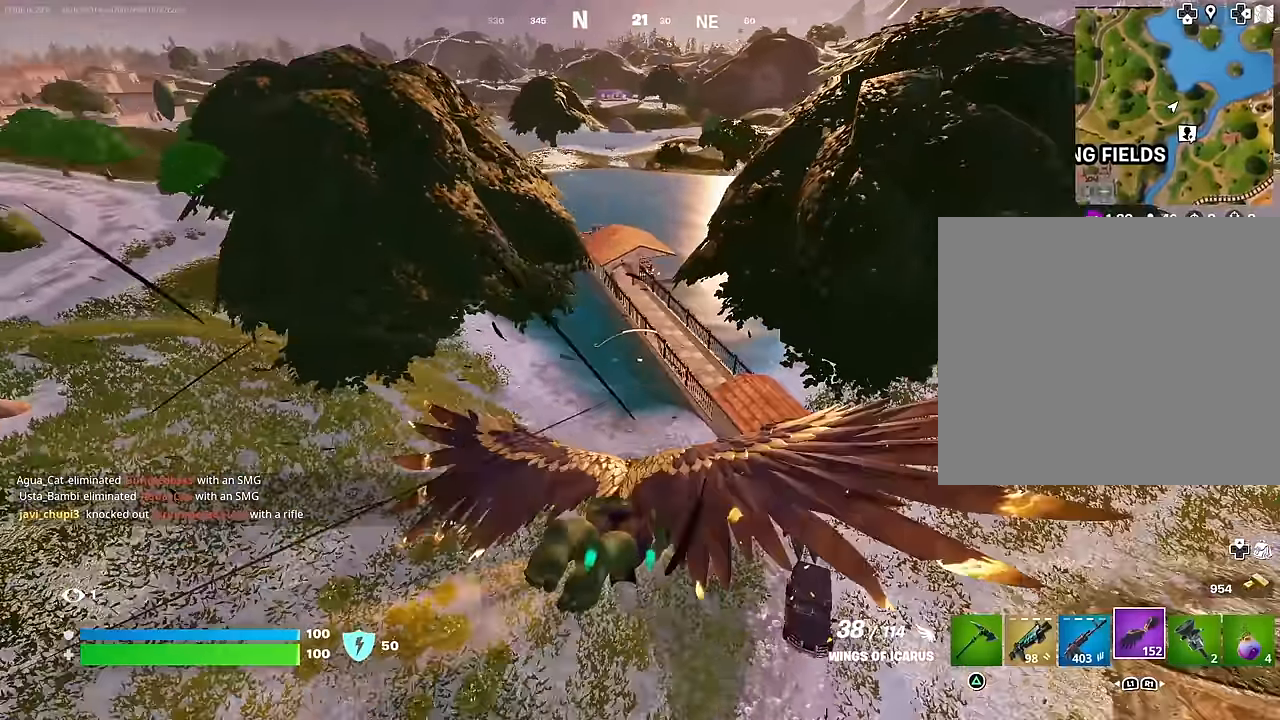
{"buttons": [], "left_stick": "up", "right_stick": "center", "events": [[167, "R2", "down"], [417, "R2", "up"]]}
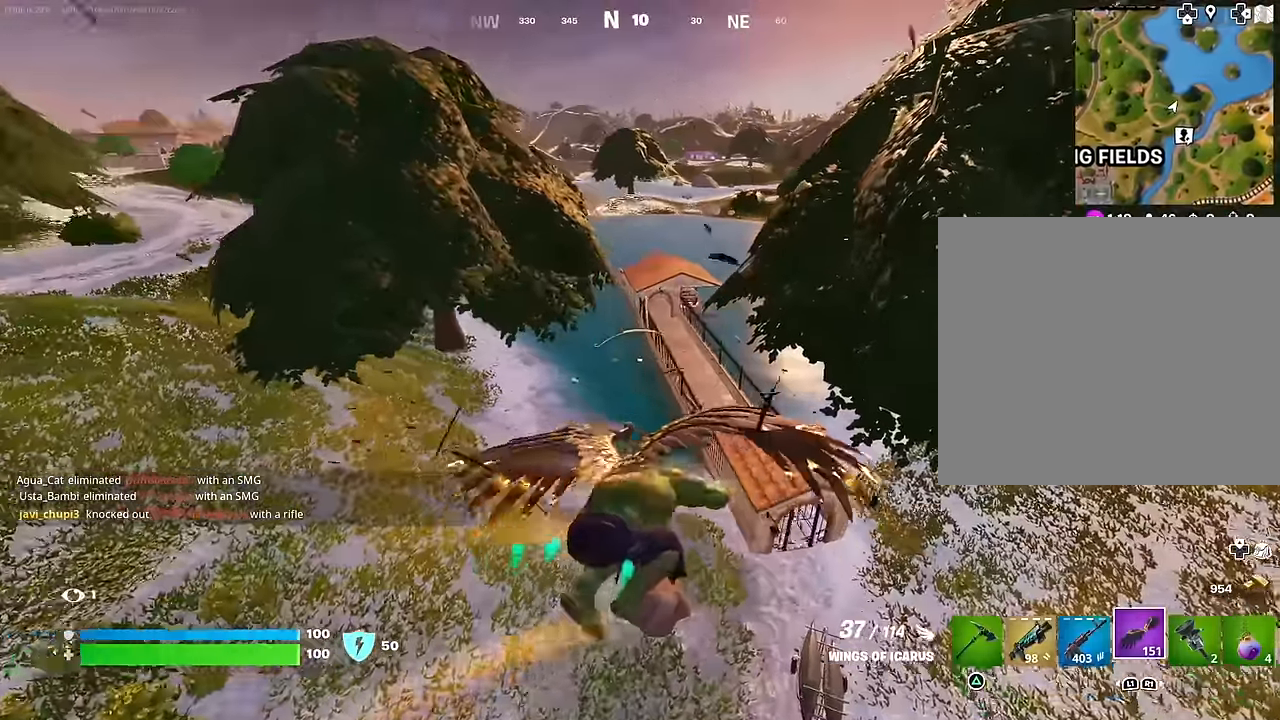
{"buttons": [], "left_stick": "up", "right_stick": "center", "events": []}
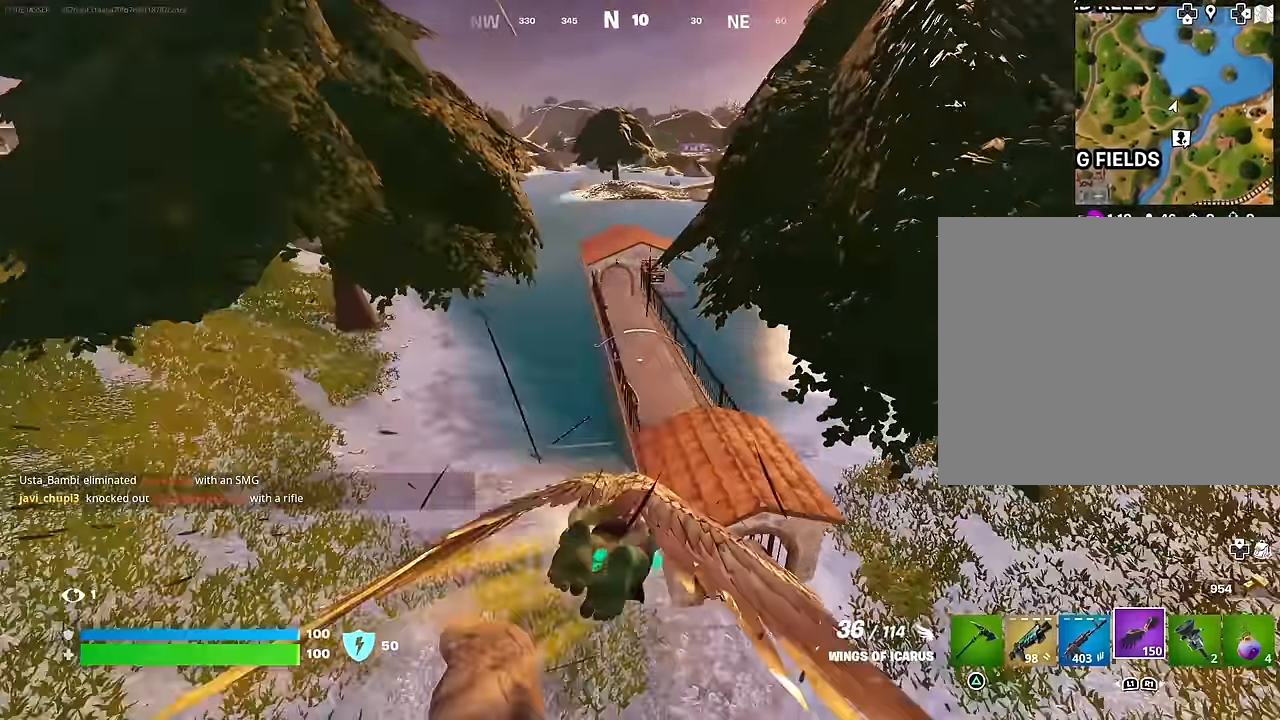
{"buttons": [], "left_stick": "up", "right_stick": "center", "events": []}
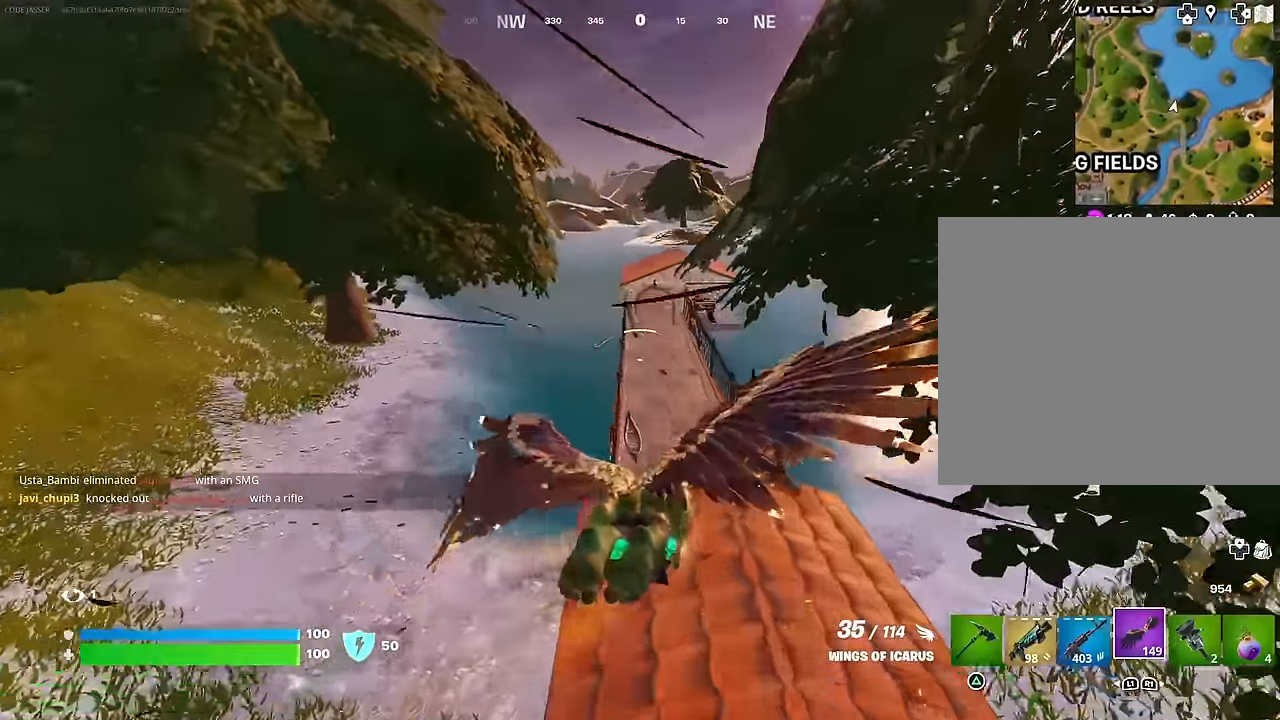
{"buttons": [], "left_stick": "up", "right_stick": "center", "events": []}
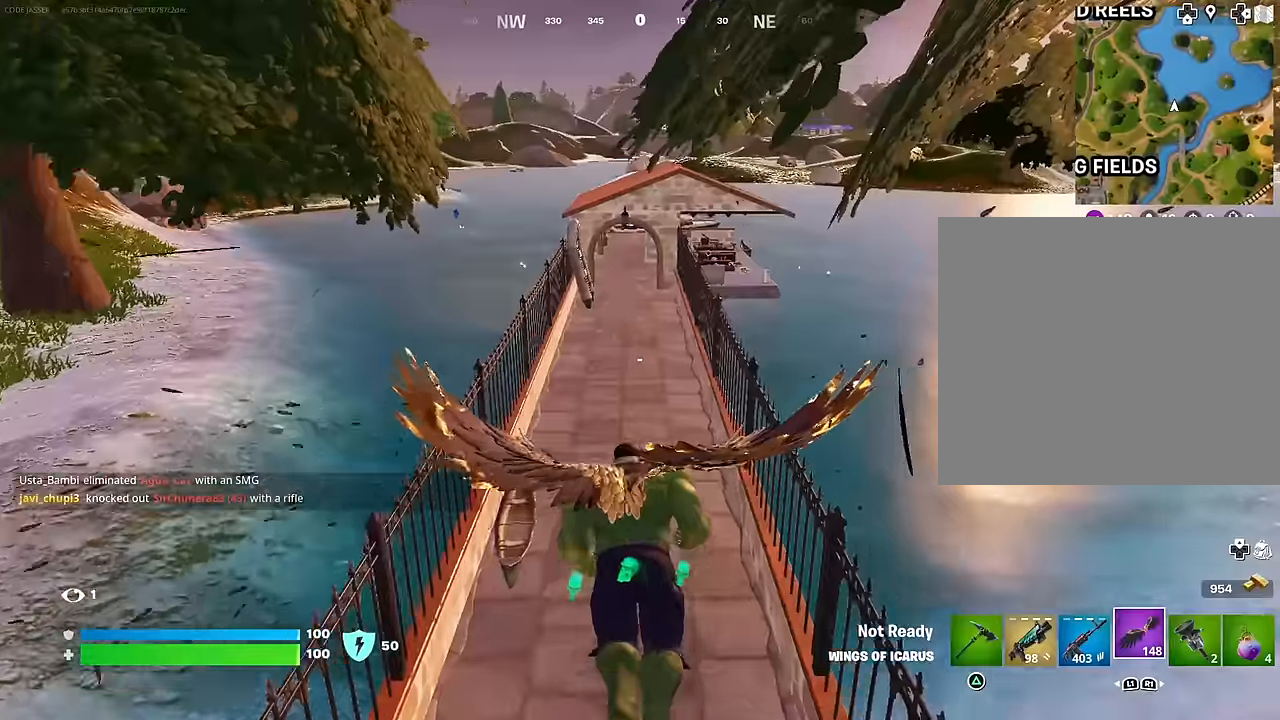
{"buttons": [], "left_stick": "up", "right_stick": "center", "events": []}
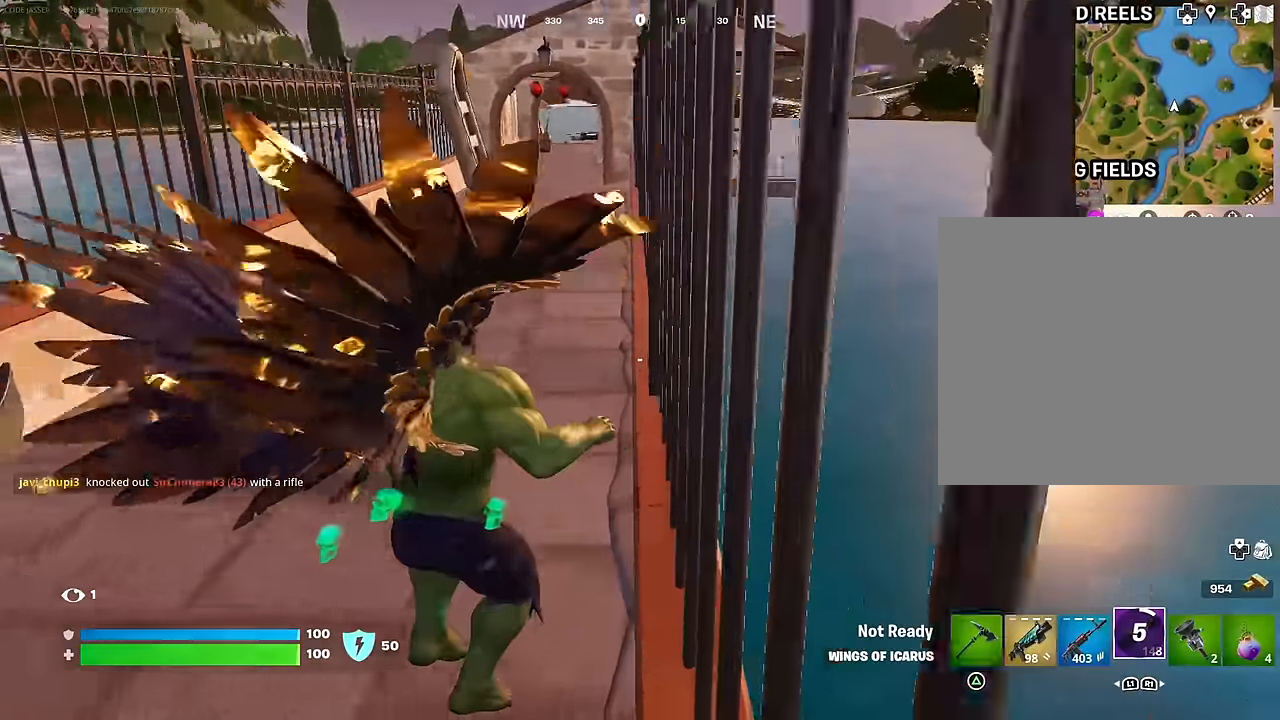
{"buttons": [], "left_stick": "up", "right_stick": "center", "events": [[83, "L3", "down"], [117, "right_stick", "up"], [167, "L3", "up"], [167, "right_stick", "center"], [250, "CROSS", "down"], [333, "CROSS", "up"], [400, "CROSS", "down"], [467, "CROSS", "up"]]}
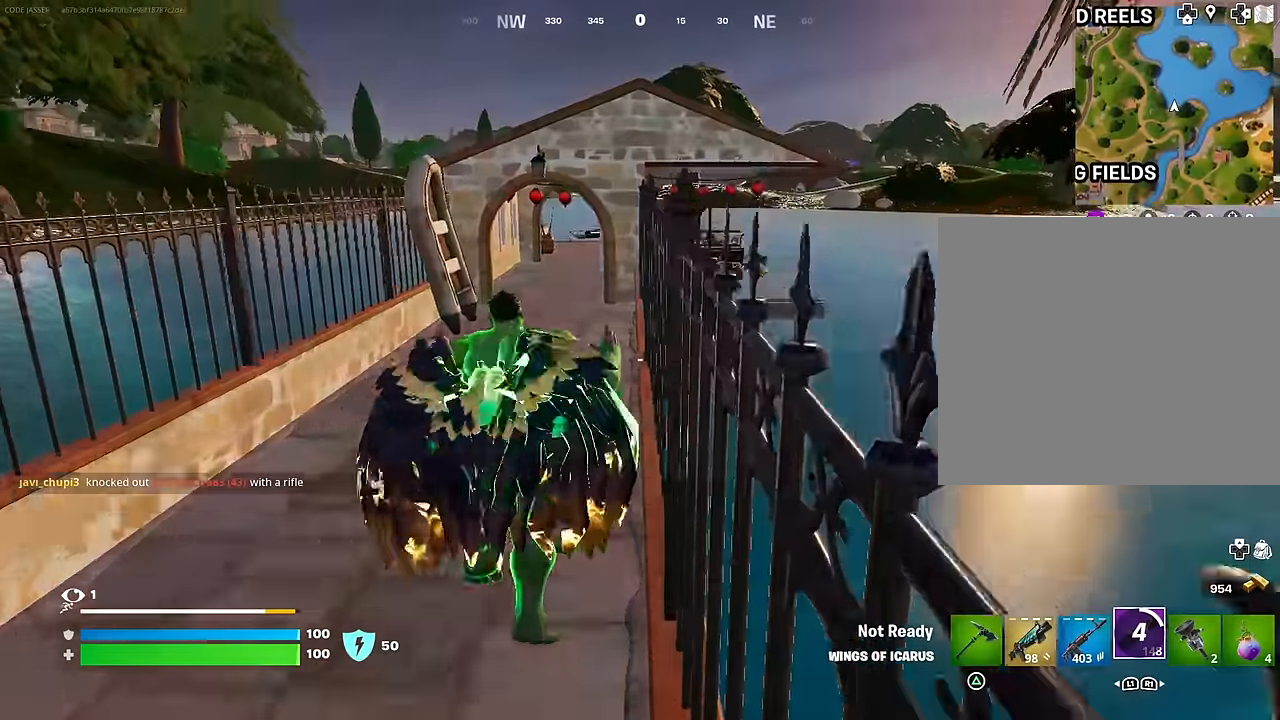
{"buttons": [], "left_stick": "up-left", "right_stick": "center", "events": [[183, "left_stick", "up-left"]]}
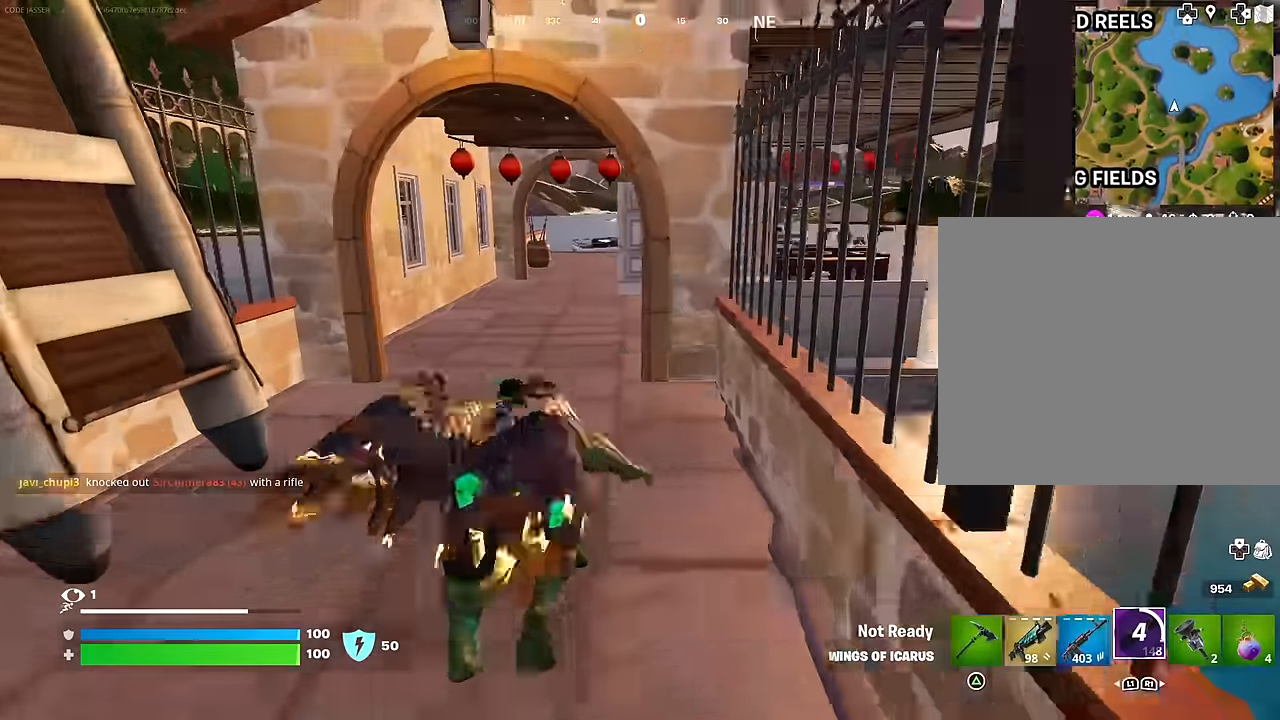
{"buttons": [], "left_stick": "up-left", "right_stick": "right", "events": [[433, "right_stick", "right"]]}
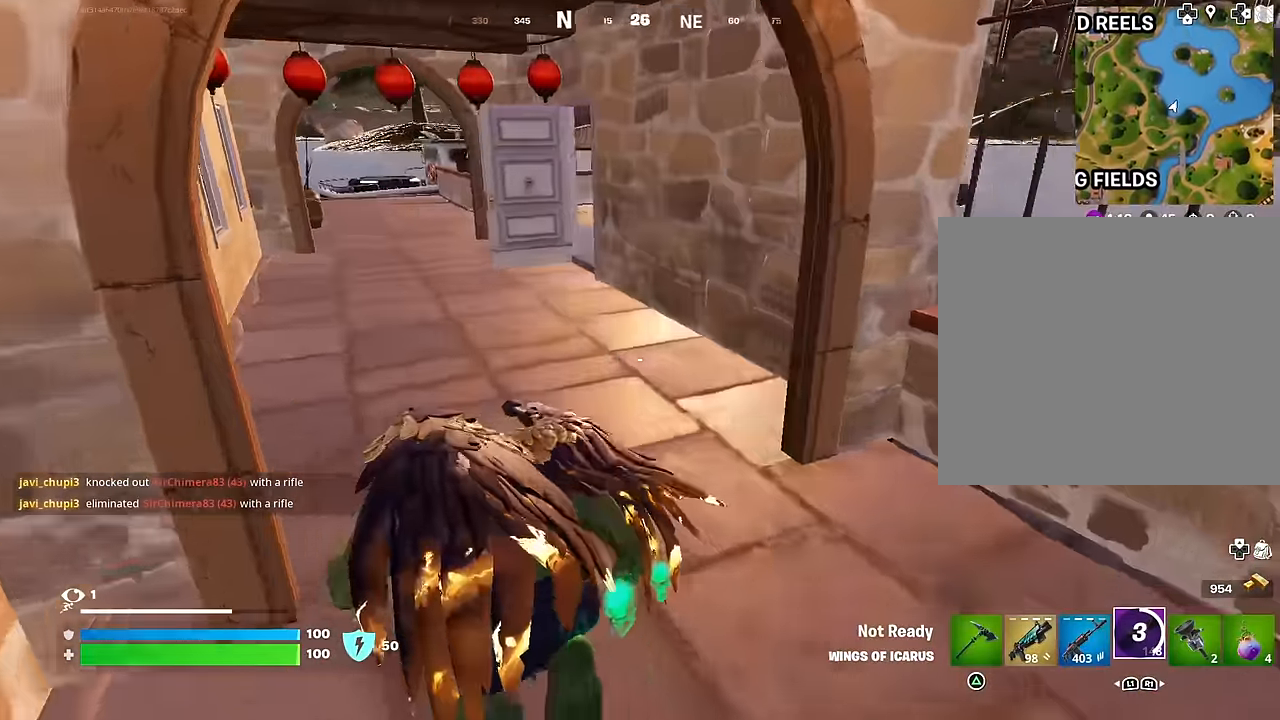
{"buttons": [], "left_stick": "up-left", "right_stick": "center", "events": [[117, "right_stick", "center"]]}
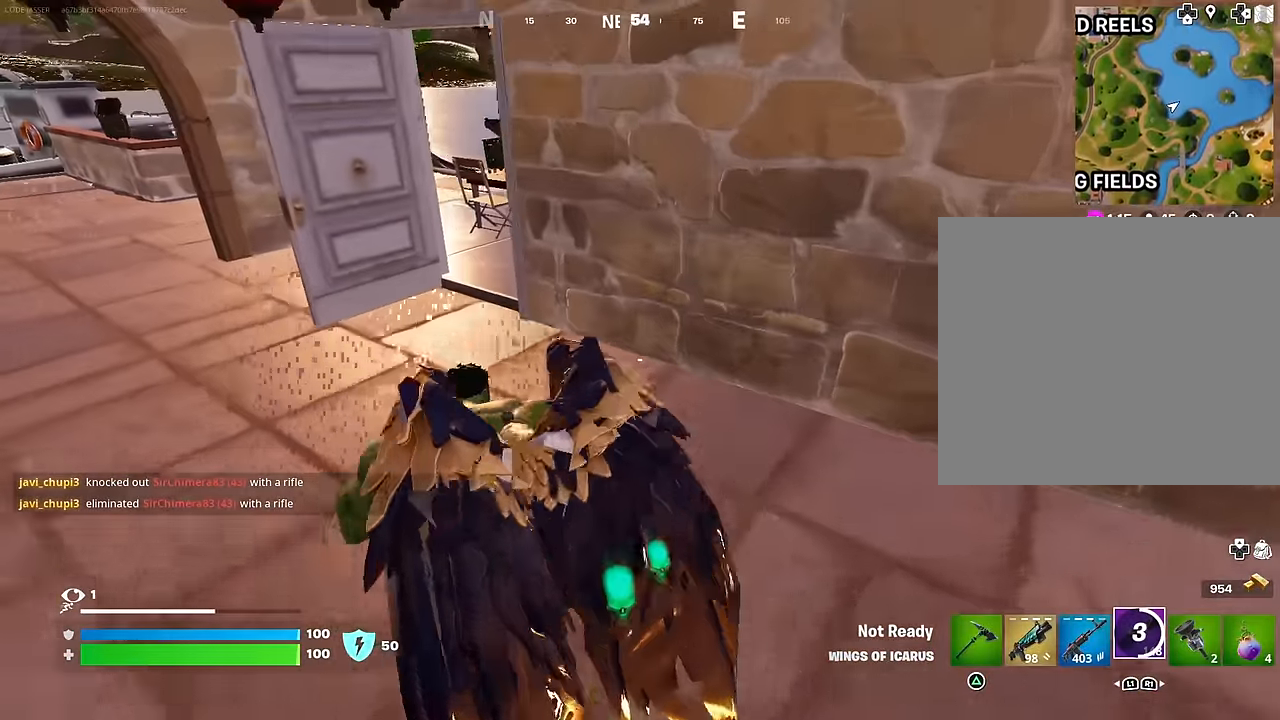
{"buttons": ["R1"], "left_stick": "up-left", "right_stick": "right", "events": [[117, "R1", "down"], [217, "R1", "up"], [267, "right_stick", "right"], [467, "R1", "down"]]}
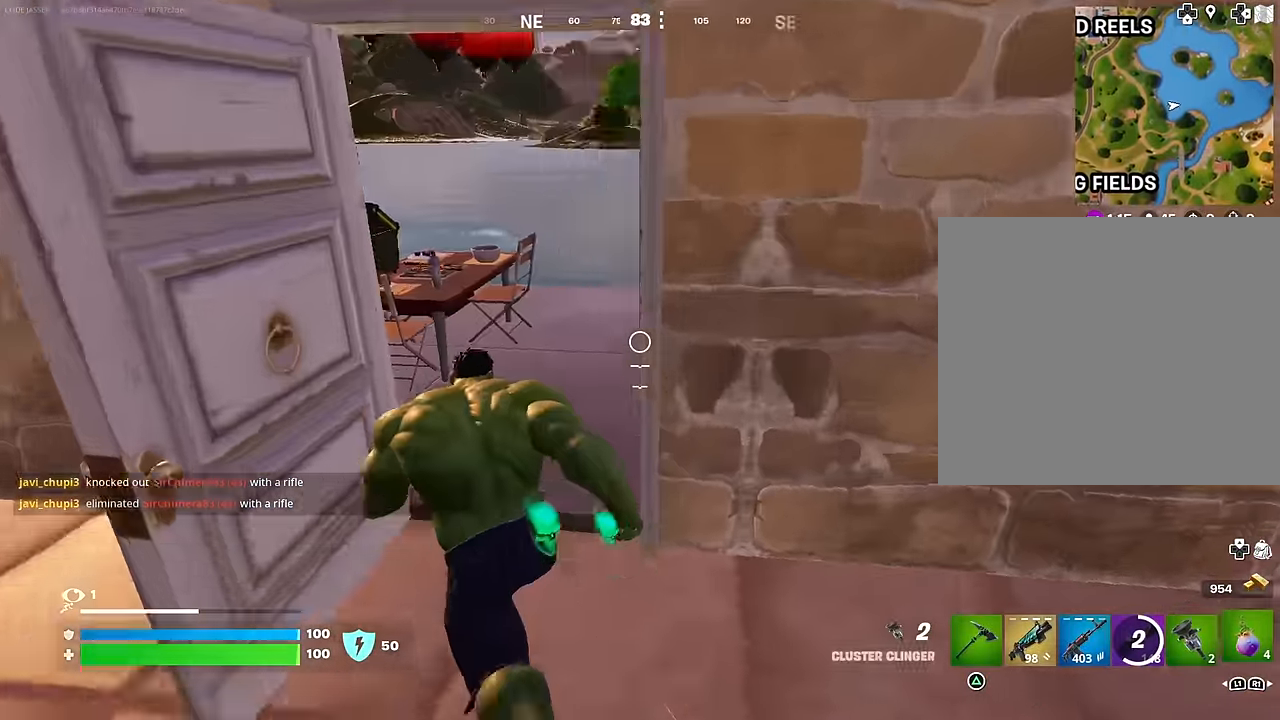
{"buttons": [], "left_stick": "up-right", "right_stick": "center", "events": [[83, "R1", "up"], [417, "left_stick", "up-right"], [433, "right_stick", "center"]]}
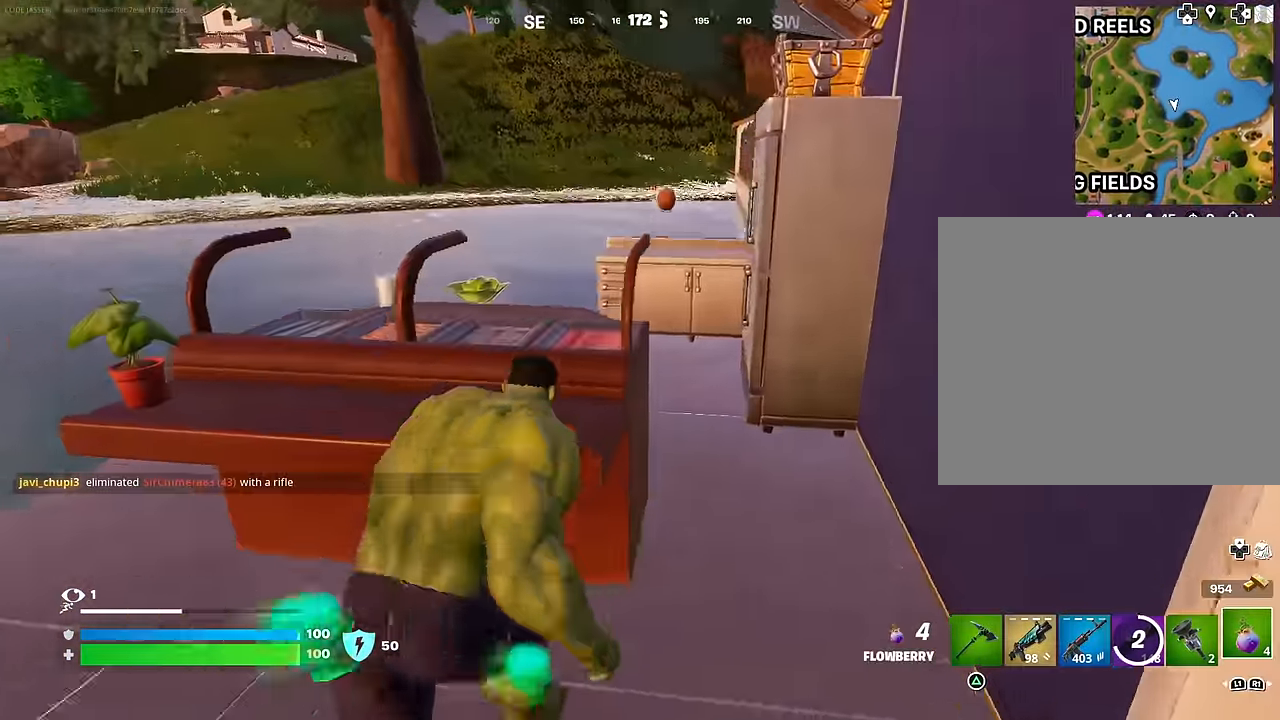
{"buttons": [], "left_stick": "right", "right_stick": "center", "events": [[33, "left_stick", "right"], [83, "right_stick", "left"], [217, "R2", "down"], [283, "right_stick", "center"], [467, "R2", "up"]]}
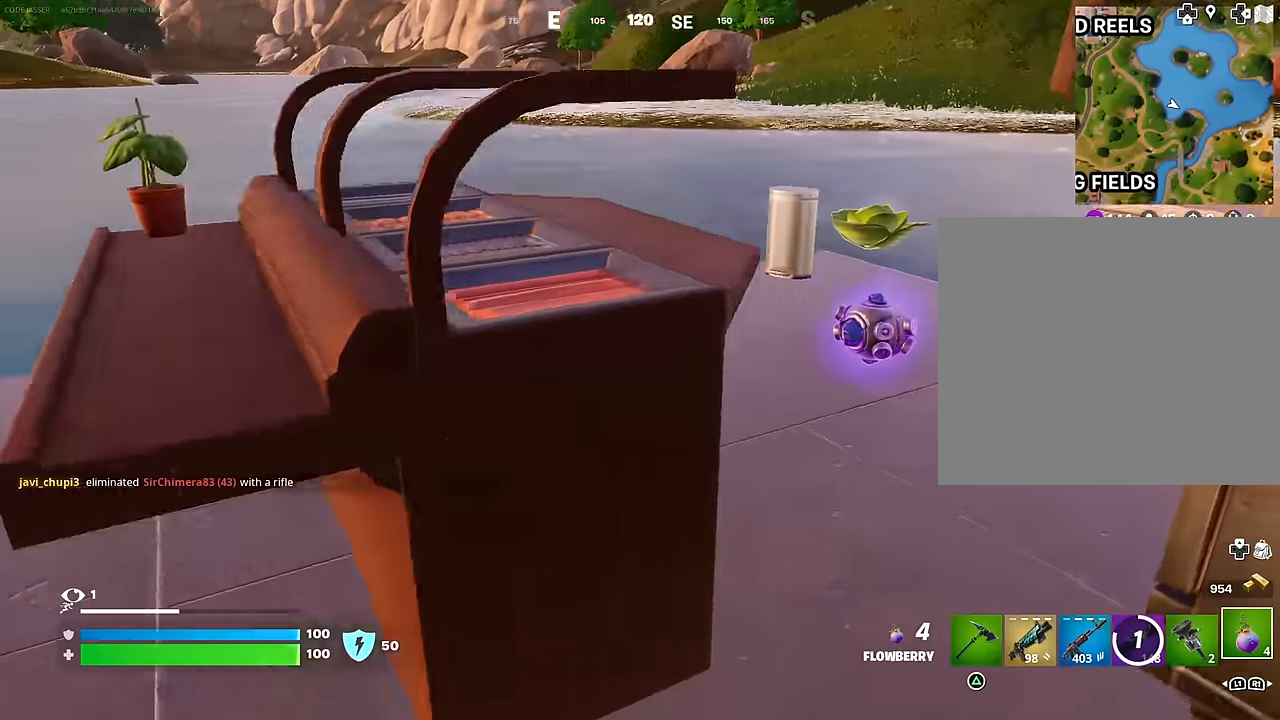
{"buttons": [], "left_stick": "up-right", "right_stick": "left", "events": [[50, "R2", "down"], [67, "left_stick", "up-right"], [200, "R2", "up"], [317, "R2", "down"], [350, "right_stick", "left"], [483, "R2", "up"]]}
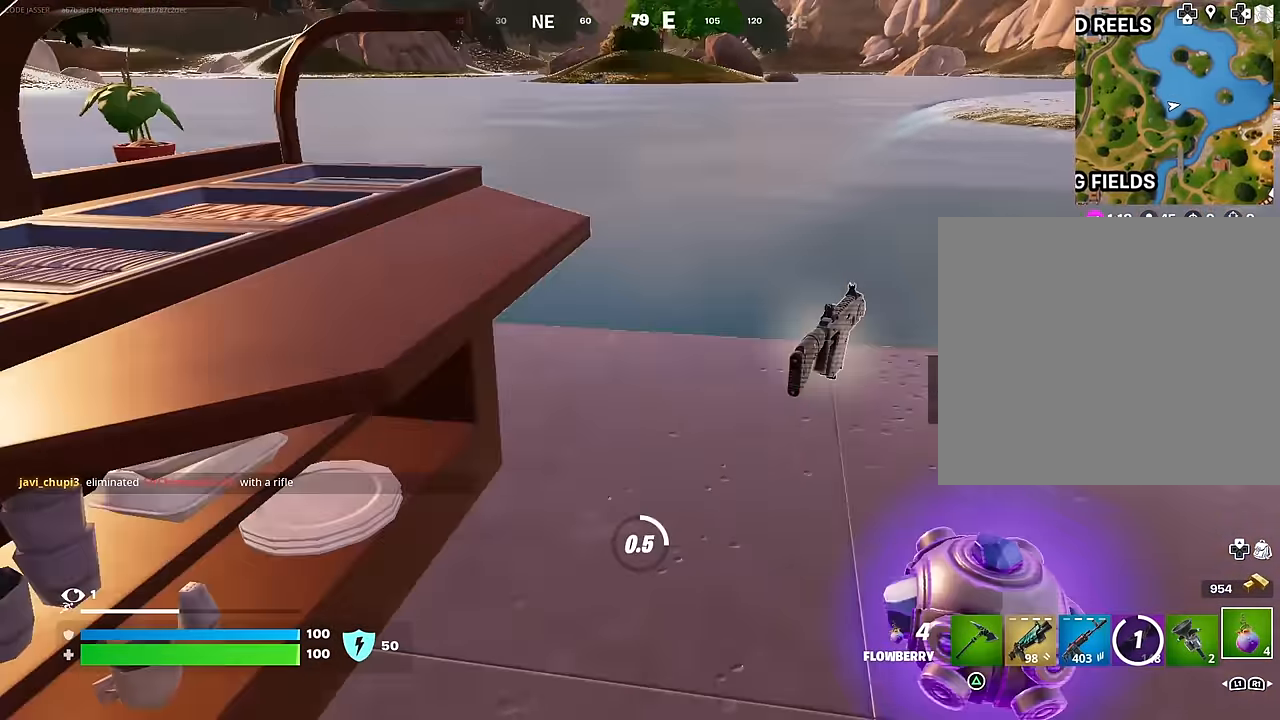
{"buttons": [], "left_stick": "down", "right_stick": "center", "events": [[217, "left_stick", "down-right"], [317, "right_stick", "center"], [483, "left_stick", "down"]]}
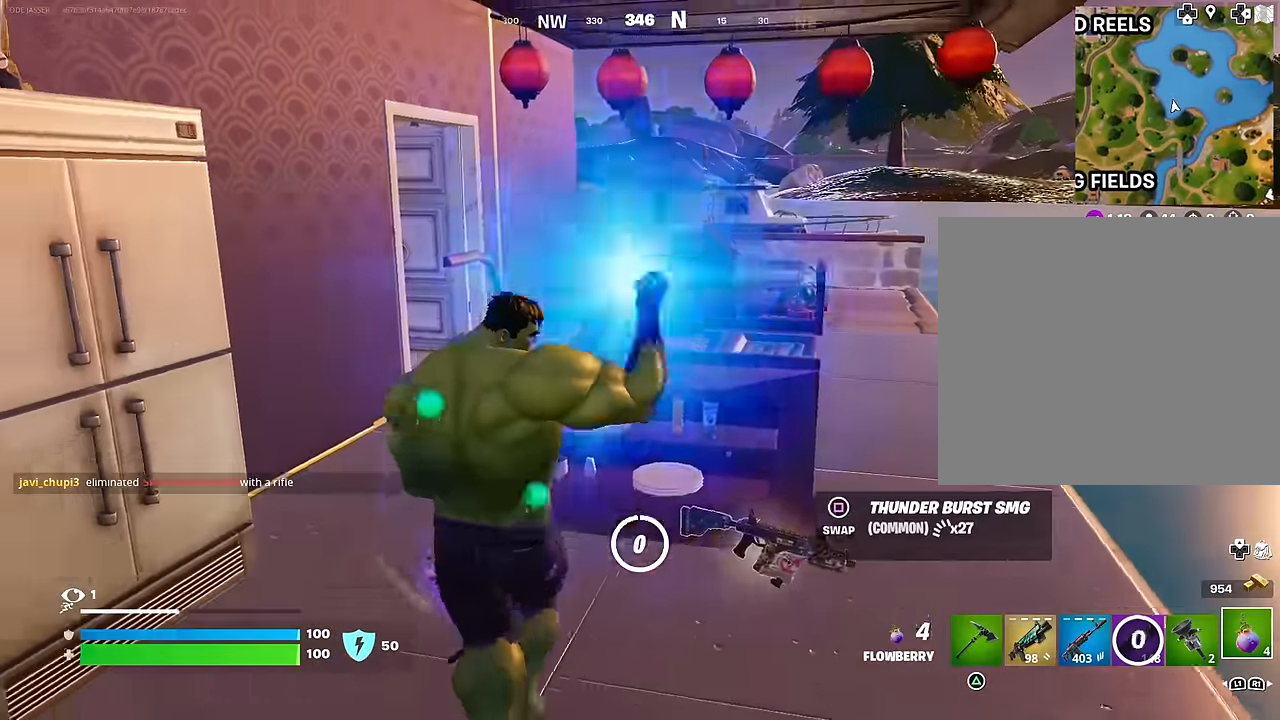
{"buttons": ["SQUARE"], "left_stick": "up", "right_stick": "center", "events": [[200, "right_stick", "down-left"], [350, "right_stick", "center"], [400, "left_stick", "center"], [433, "SQUARE", "down"], [467, "left_stick", "up"]]}
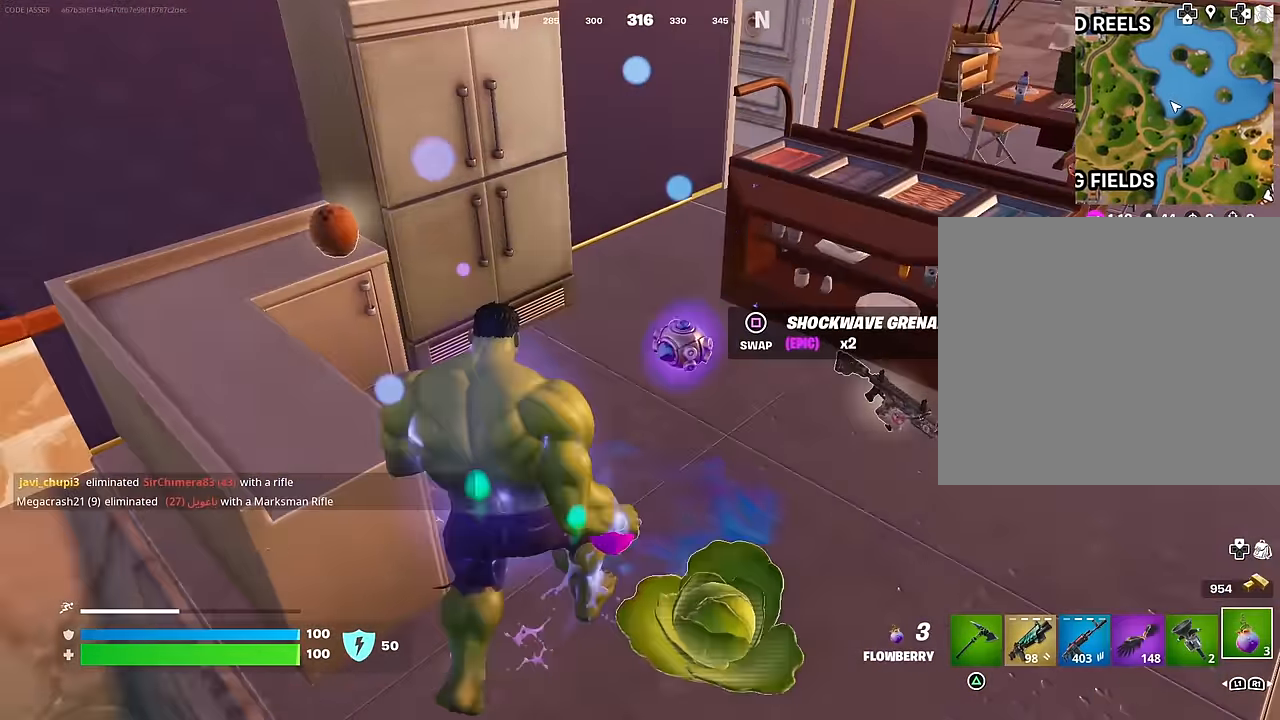
{"buttons": [], "left_stick": "up", "right_stick": "center", "events": [[33, "SQUARE", "up"], [183, "L3", "down"], [267, "right_stick", "up-right"], [283, "L3", "up"], [383, "right_stick", "center"]]}
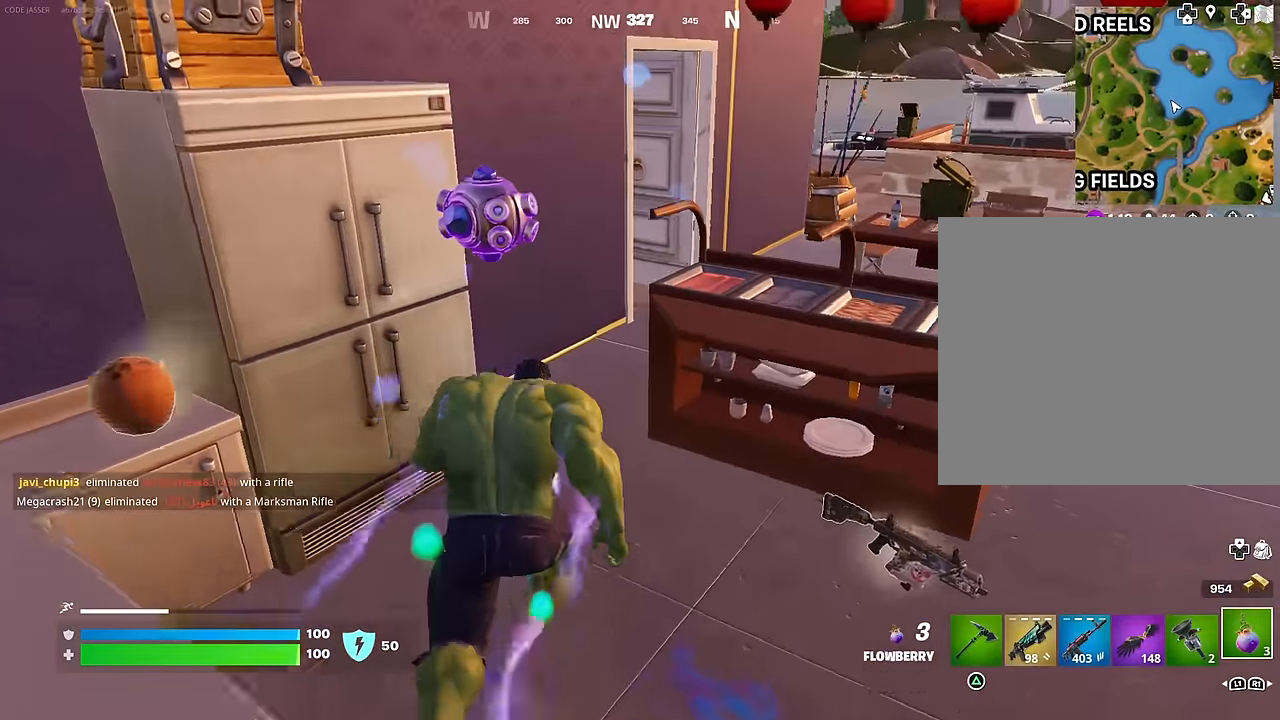
{"buttons": [], "left_stick": "up-right", "right_stick": "up-left", "events": [[17, "left_stick", "up-left"], [150, "left_stick", "up"], [400, "left_stick", "up-right"], [417, "right_stick", "up-left"]]}
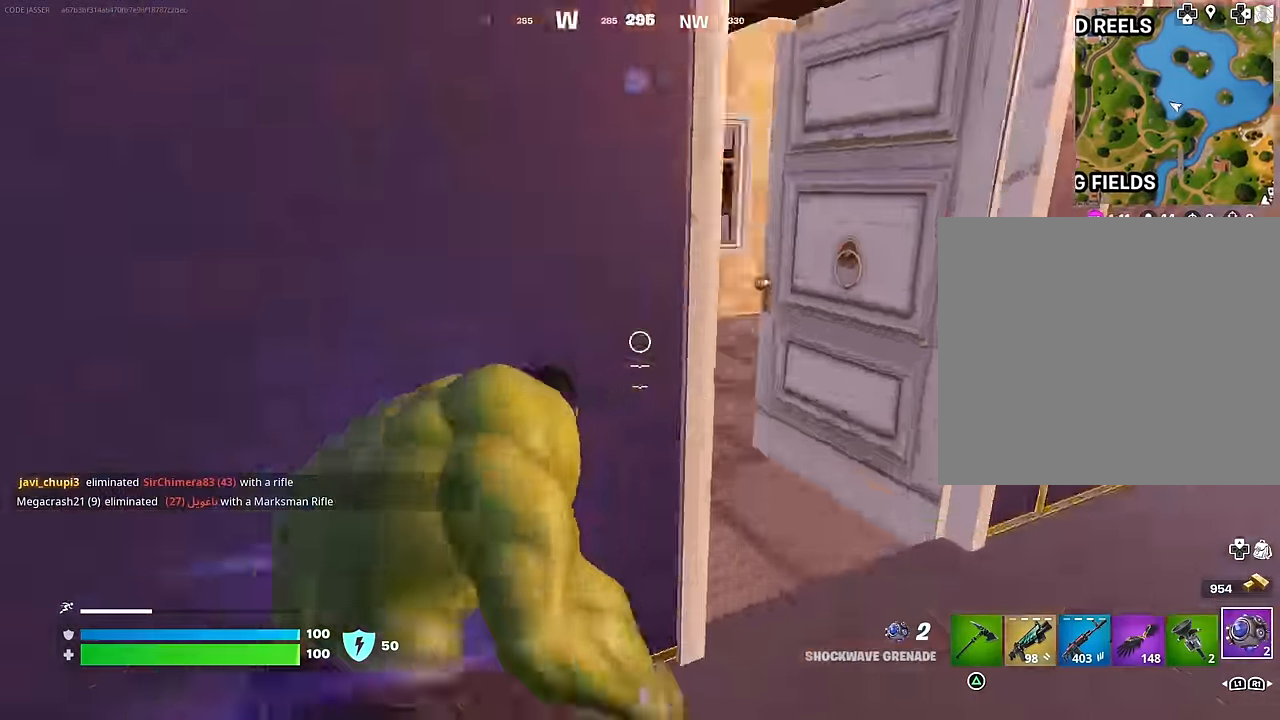
{"buttons": [], "left_stick": "down-right", "right_stick": "center", "events": [[133, "left_stick", "up"], [217, "right_stick", "left"], [250, "left_stick", "up-right"], [450, "left_stick", "down-right"], [450, "right_stick", "center"]]}
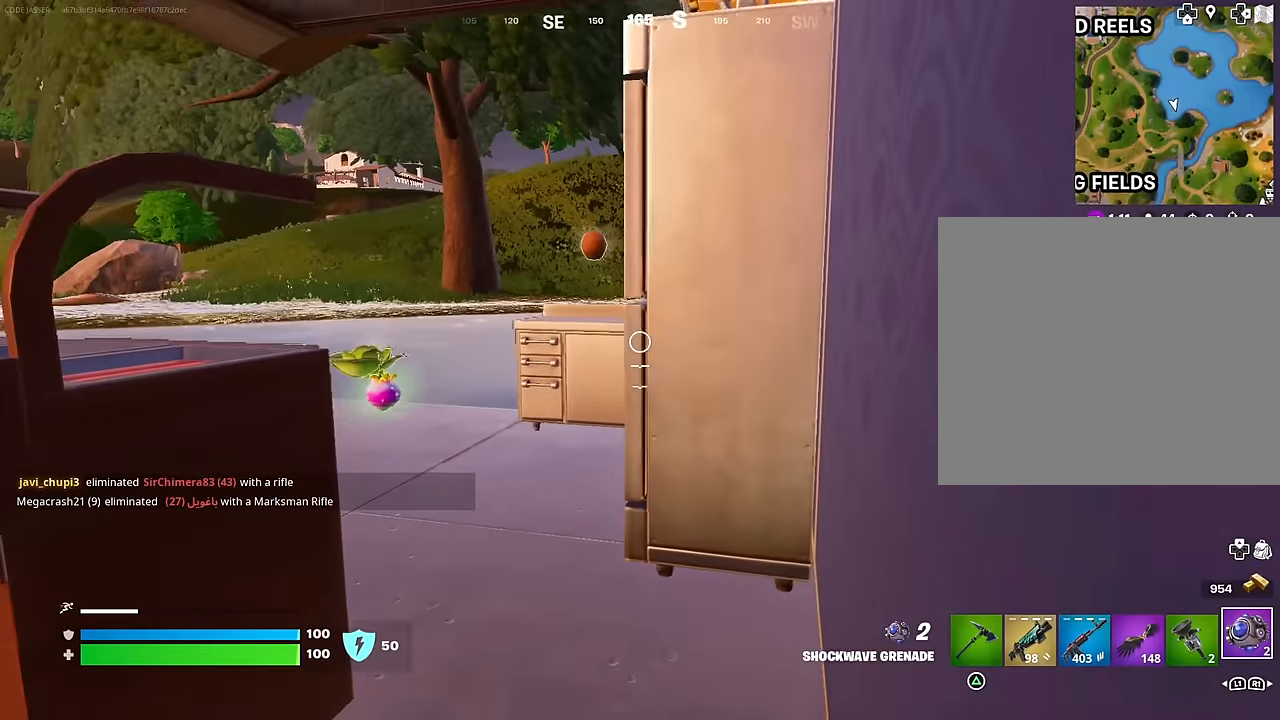
{"buttons": [], "left_stick": "down", "right_stick": "center", "events": [[267, "left_stick", "down"]]}
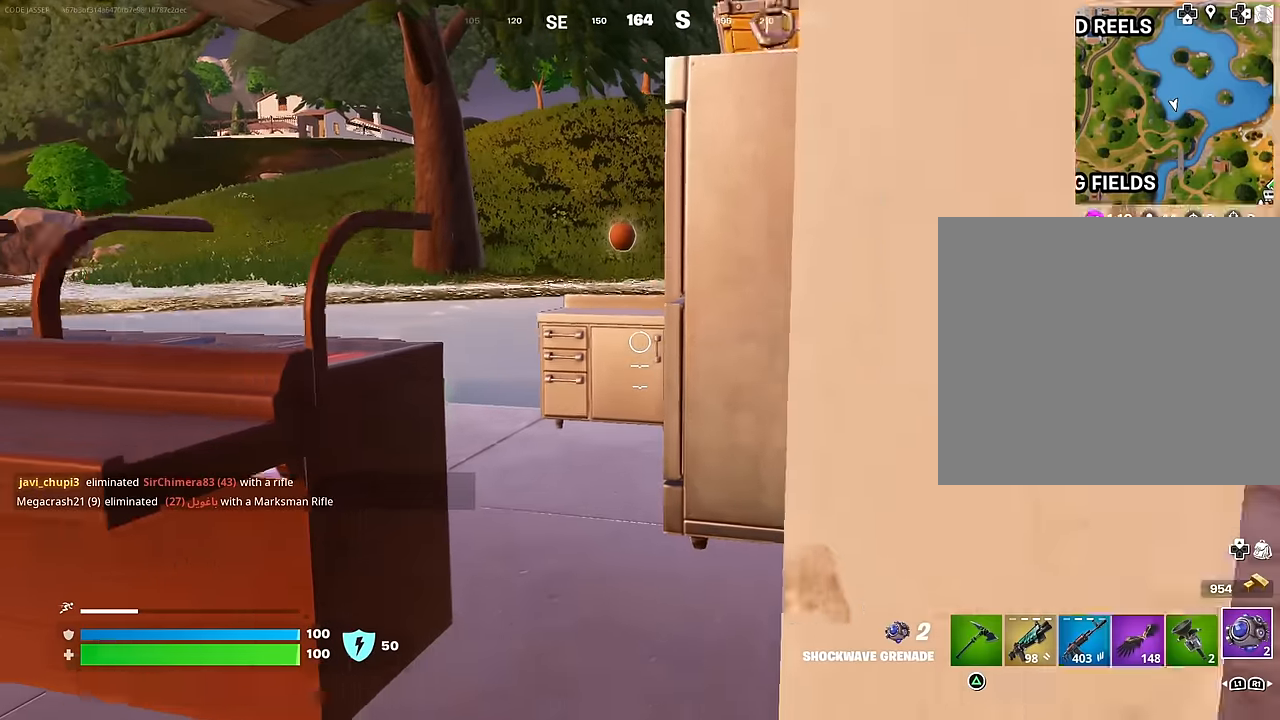
{"buttons": [], "left_stick": "right", "right_stick": "center", "events": [[117, "left_stick", "down-right"], [300, "left_stick", "right"]]}
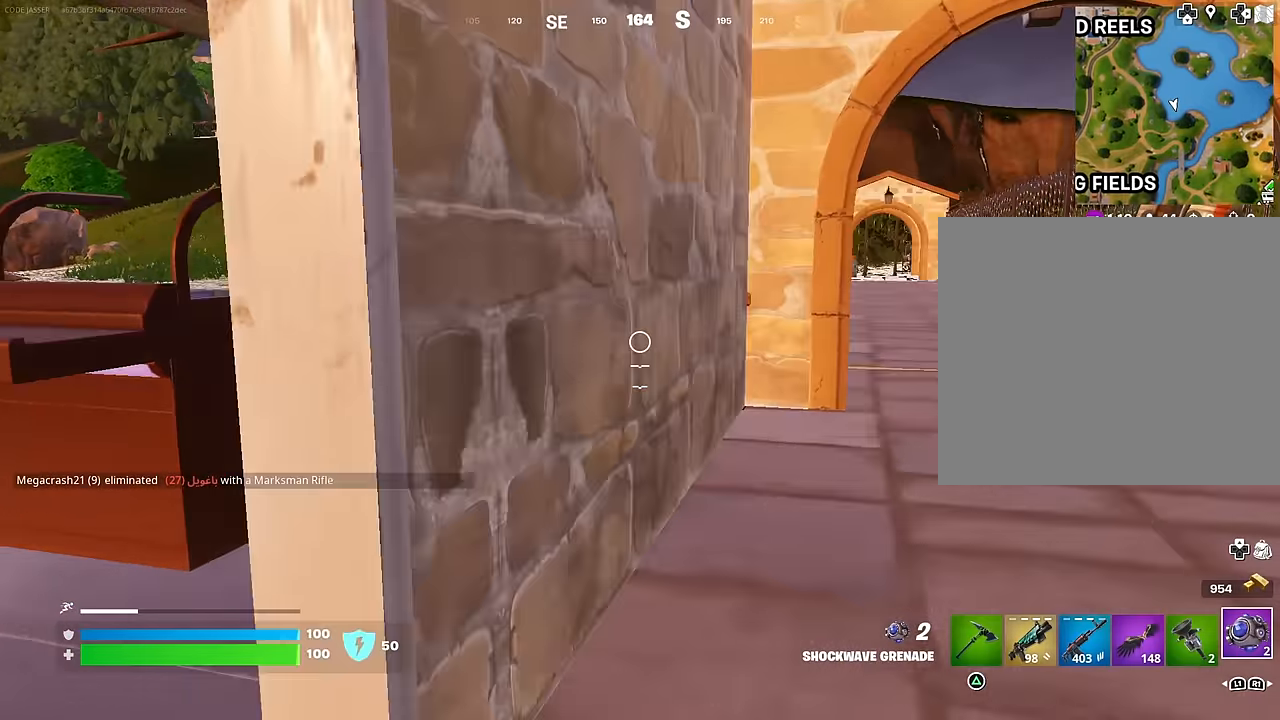
{"buttons": [], "left_stick": "up", "right_stick": "right", "events": [[17, "left_stick", "up-right"], [134, "right_stick", "right"], [217, "L3", "down"], [267, "left_stick", "up"], [300, "L3", "up"]]}
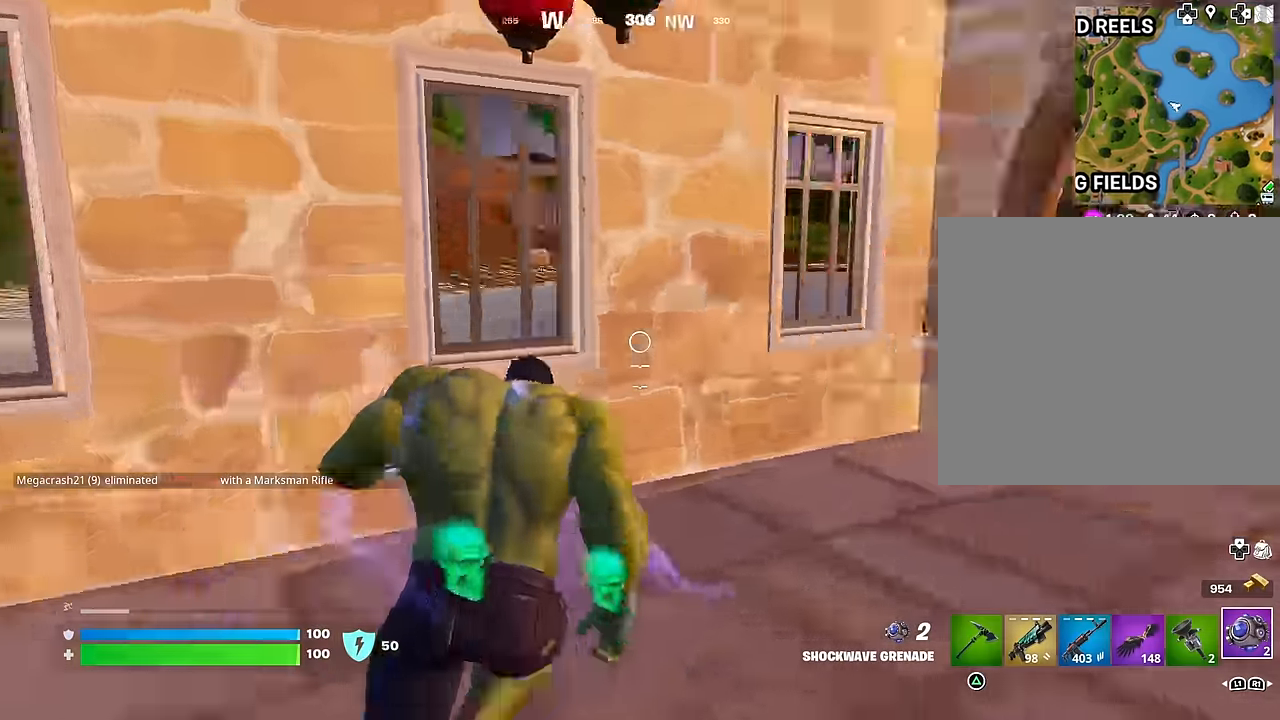
{"buttons": [], "left_stick": "up", "right_stick": "center", "events": [[184, "right_stick", "center"]]}